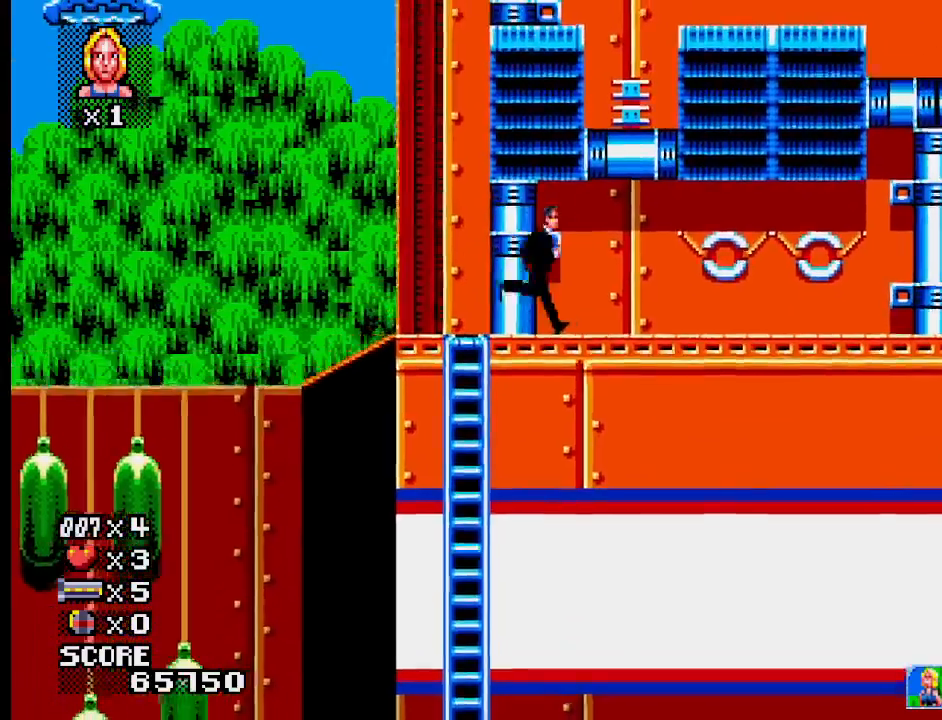
Gameplay with a controller (PlayStation layout); each line is a JSON object with the inputs held at the frame after it. "events" lists button and stick changes between this image and that frame as [ms after this image, input, new state], when the widget could be followed in between. Not read: L1 L2 L3 R3 left_stick right_stick.
{"buttons": [], "events": [[67, "SQUARE", "down"], [250, "SQUARE", "up"]]}
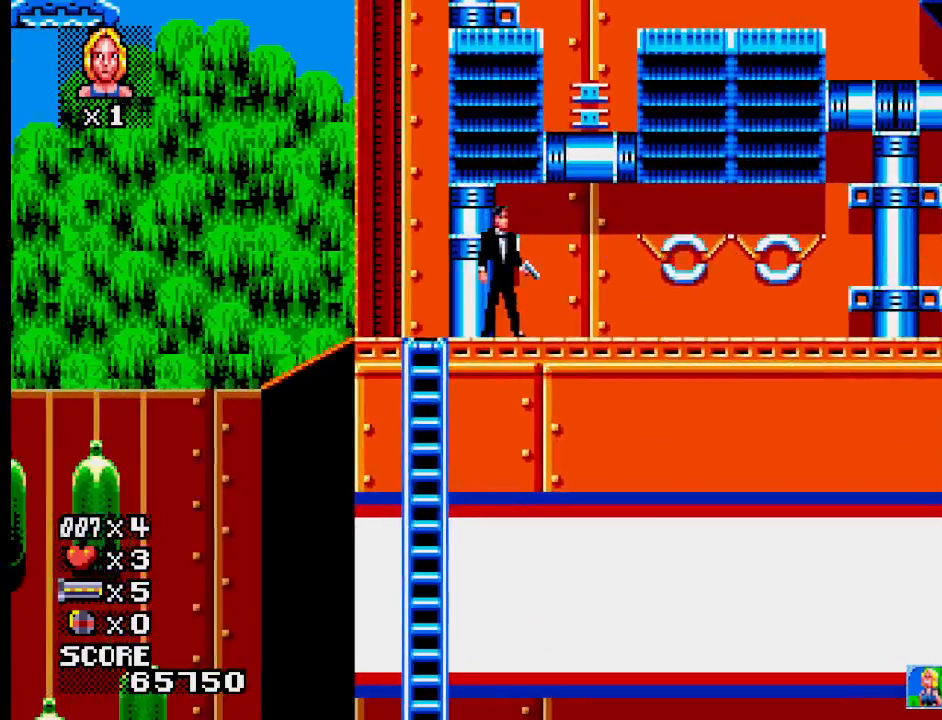
{"buttons": ["CROSS"], "events": [[250, "CROSS", "down"]]}
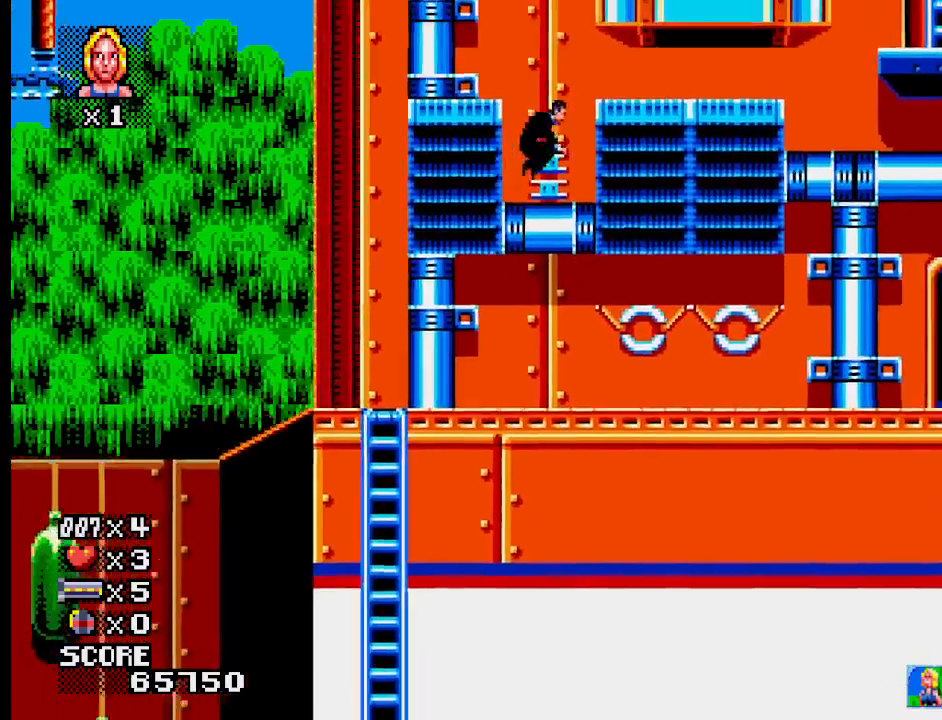
{"buttons": [], "events": [[317, "CROSS", "up"]]}
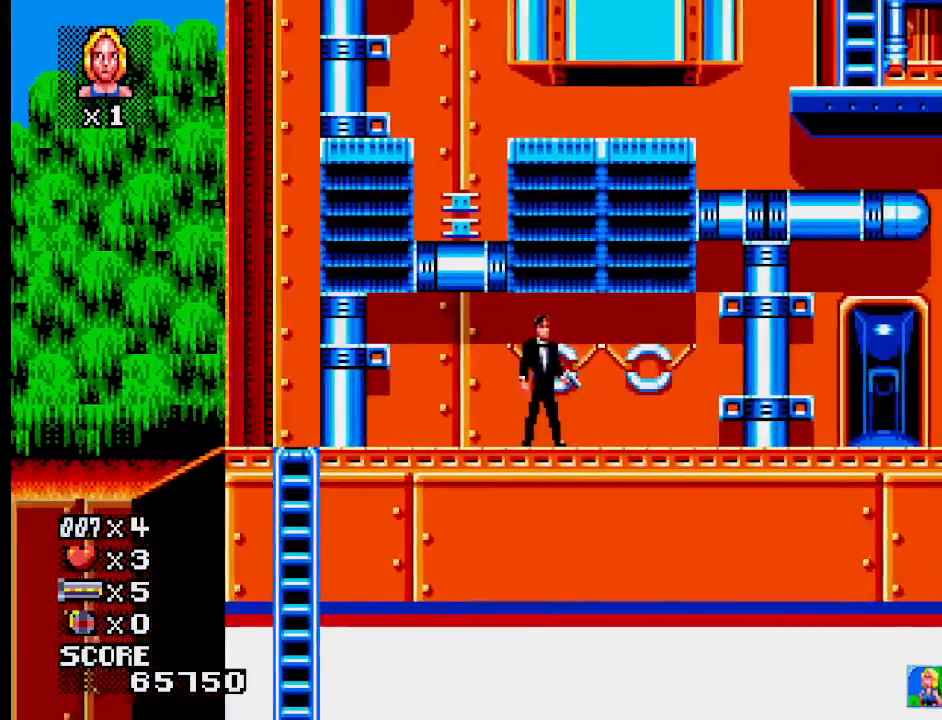
{"buttons": [], "events": [[33, "SQUARE", "down"], [267, "SQUARE", "up"]]}
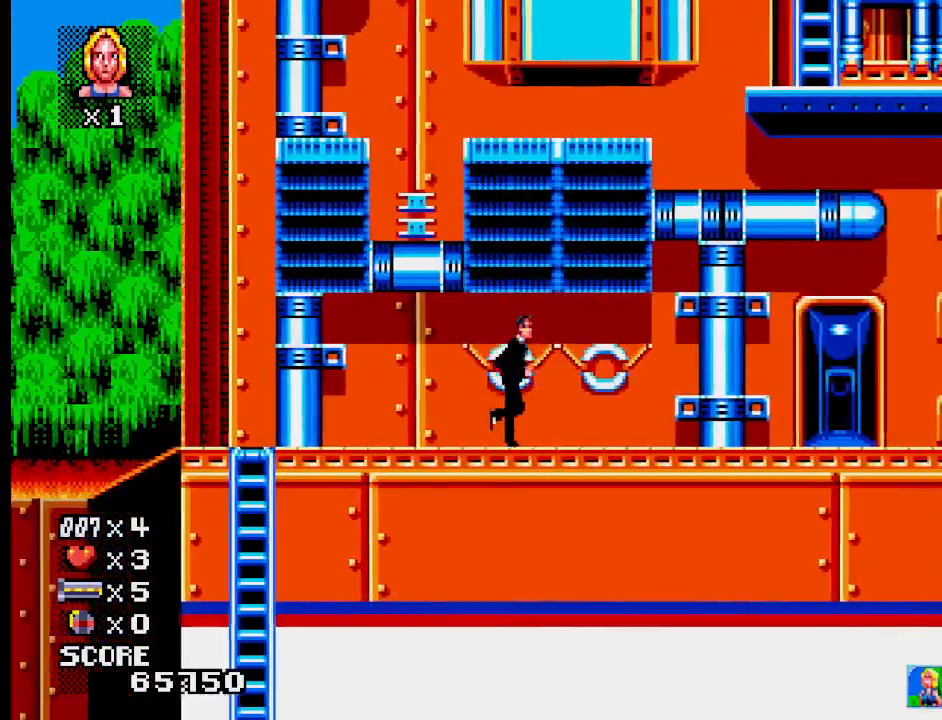
{"buttons": [], "events": [[17, "CROSS", "down"], [483, "CROSS", "up"]]}
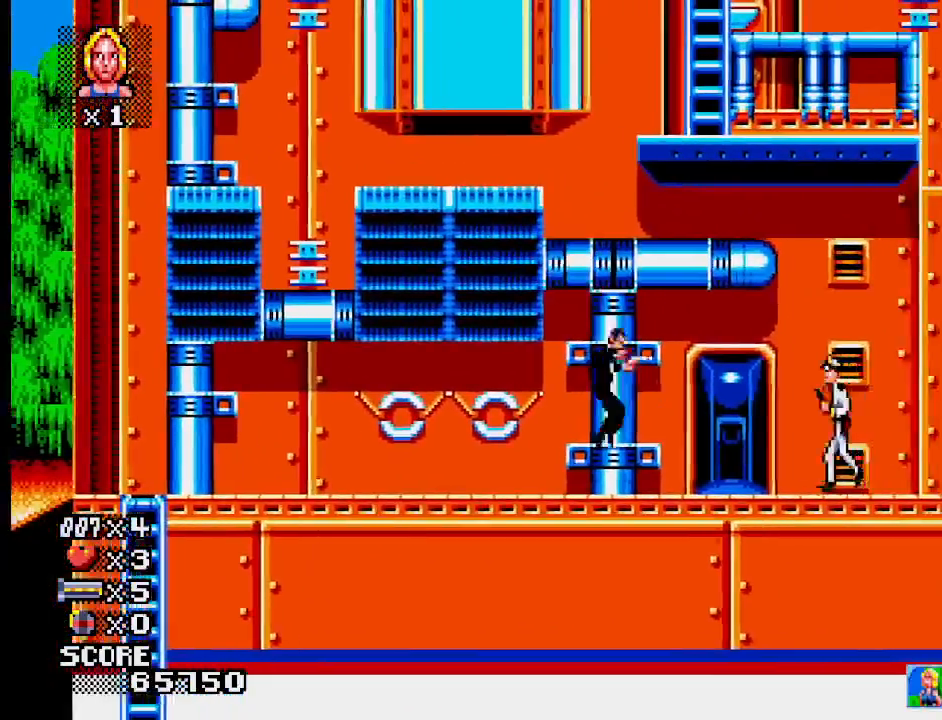
{"buttons": [], "events": [[250, "SQUARE", "down"], [433, "SQUARE", "up"]]}
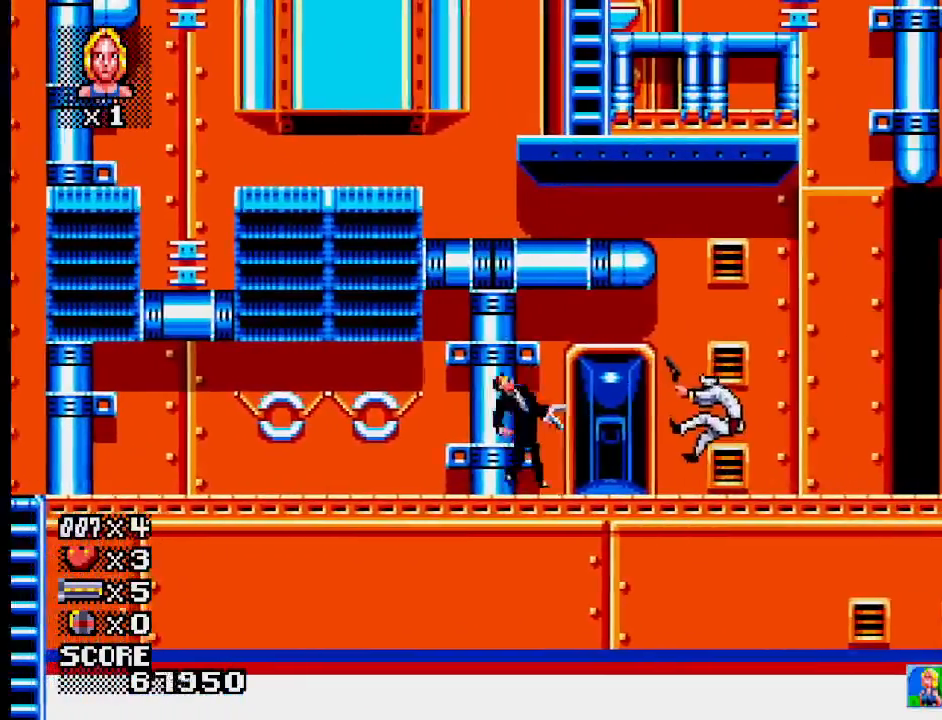
{"buttons": [], "events": []}
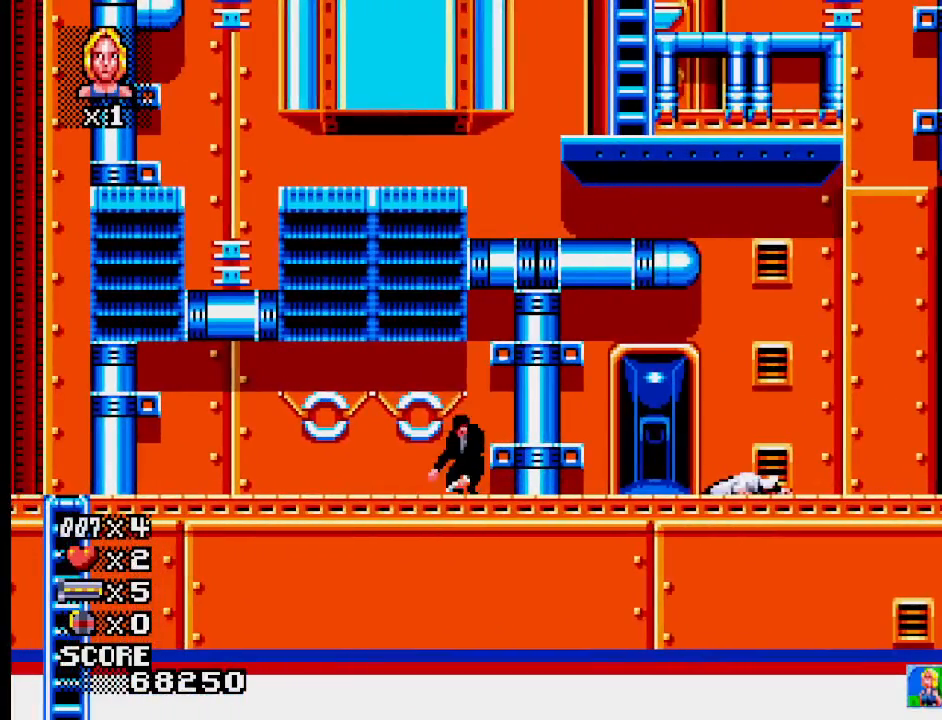
{"buttons": ["CROSS"], "events": [[417, "CROSS", "down"]]}
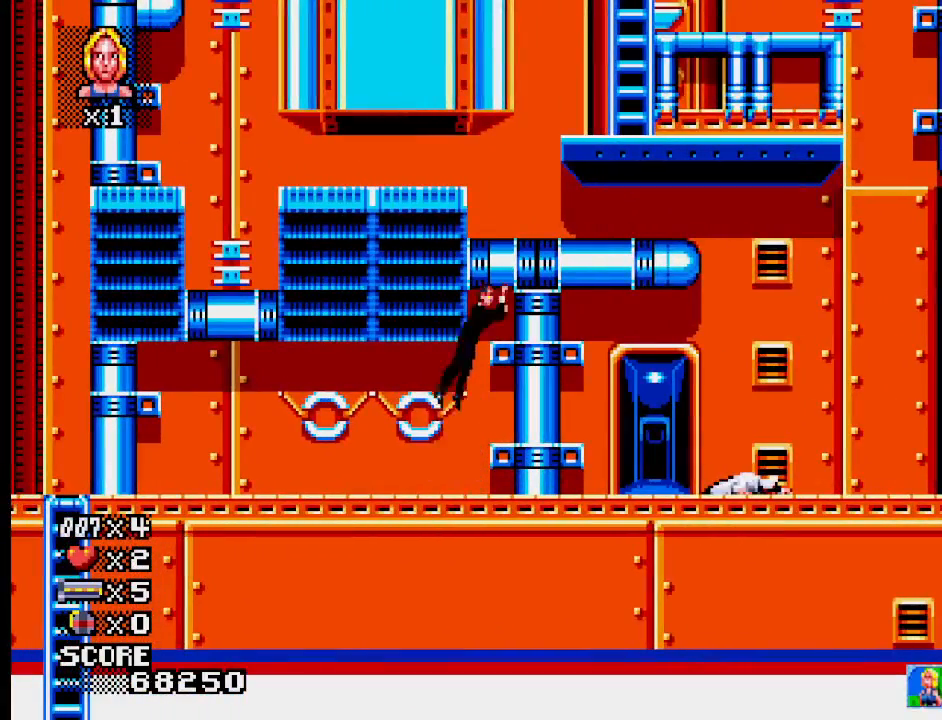
{"buttons": [], "events": [[367, "CROSS", "up"]]}
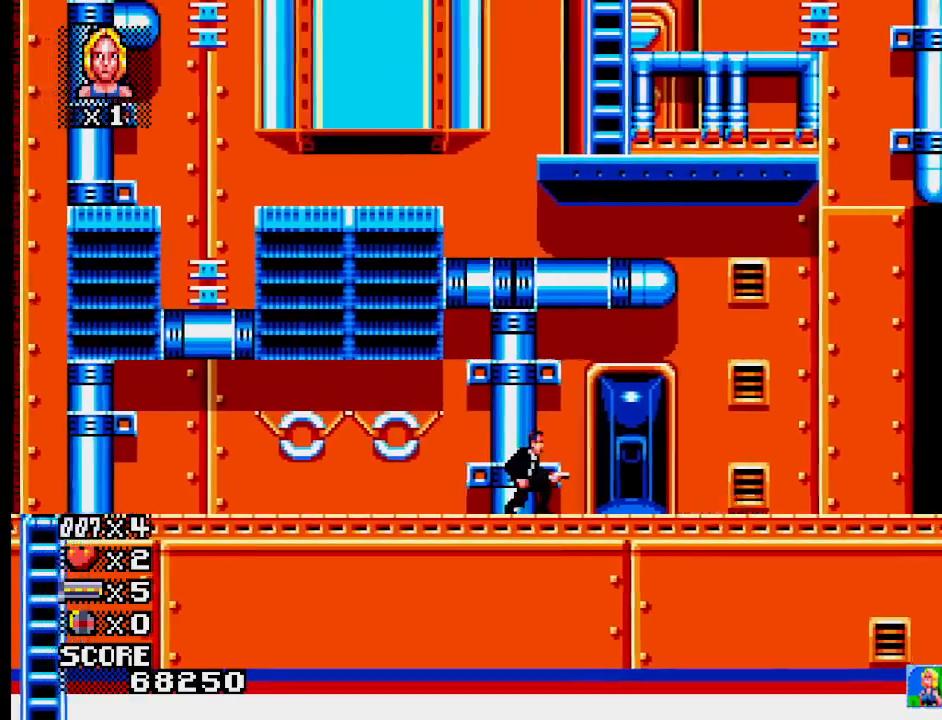
{"buttons": ["CROSS"], "events": [[283, "CROSS", "down"]]}
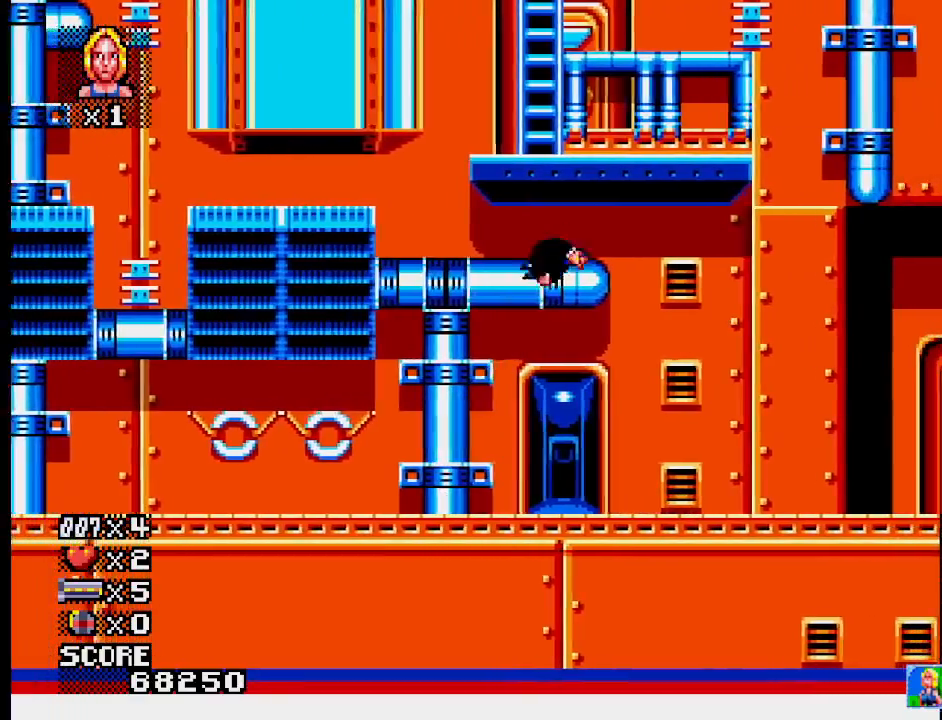
{"buttons": [], "events": [[83, "CROSS", "up"]]}
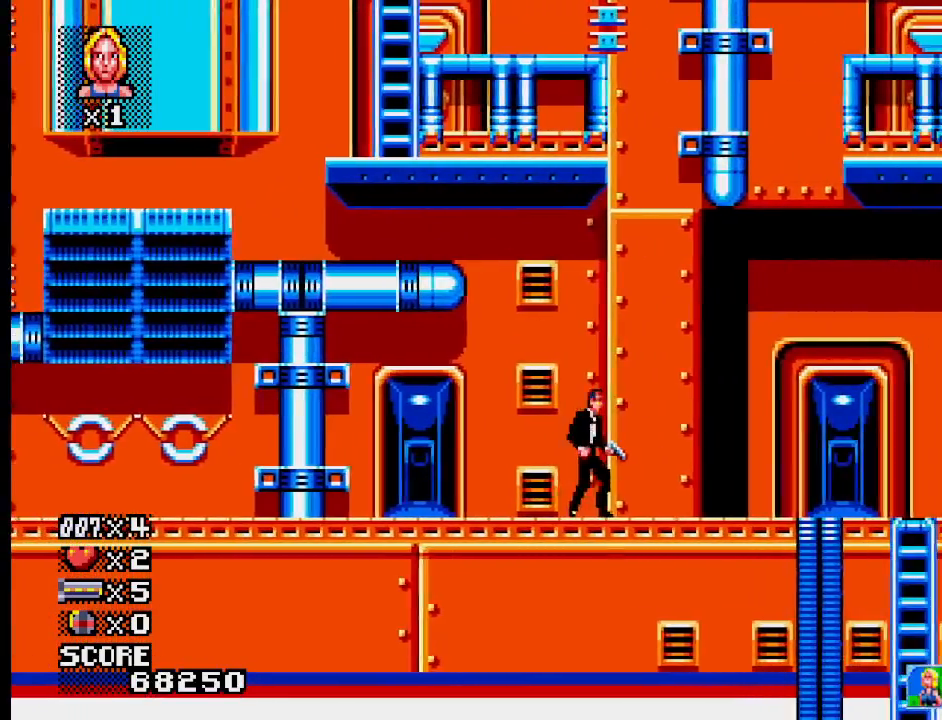
{"buttons": [], "events": []}
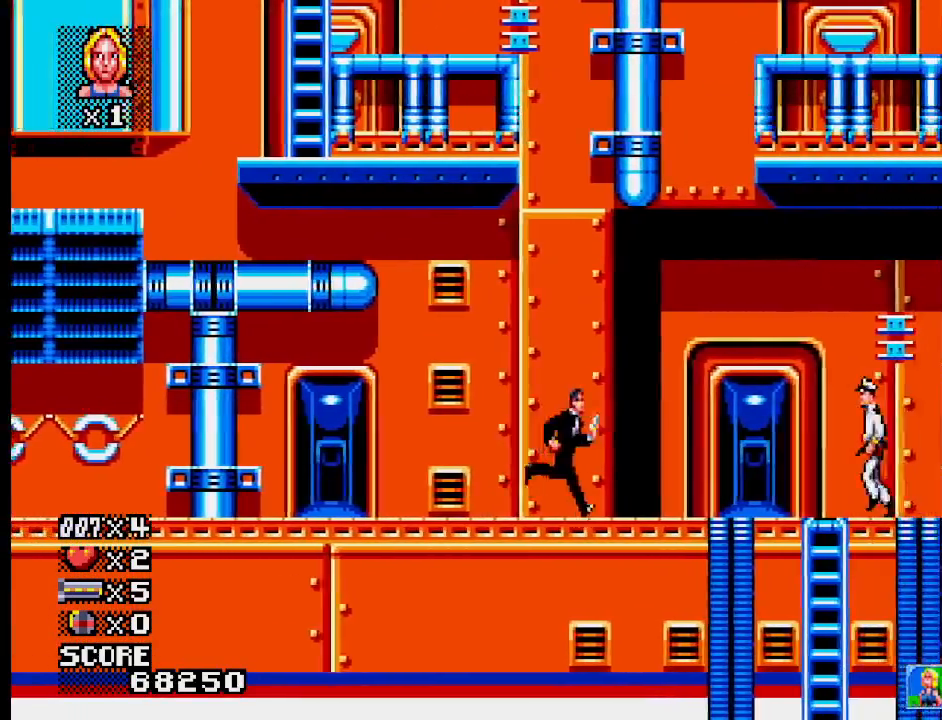
{"buttons": [], "events": [[233, "SQUARE", "down"], [433, "SQUARE", "up"]]}
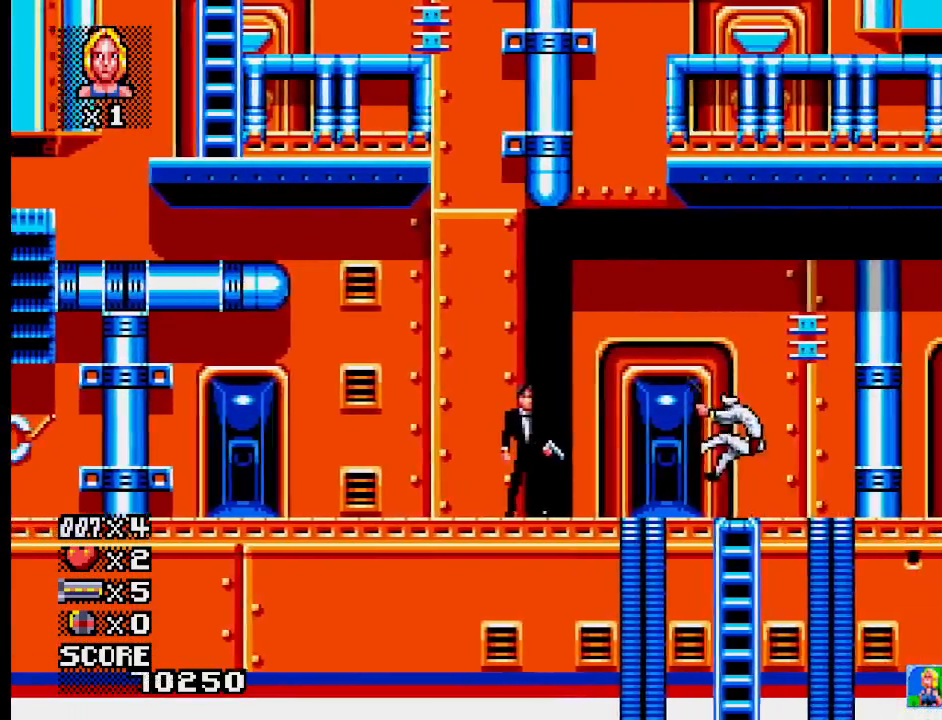
{"buttons": [], "events": []}
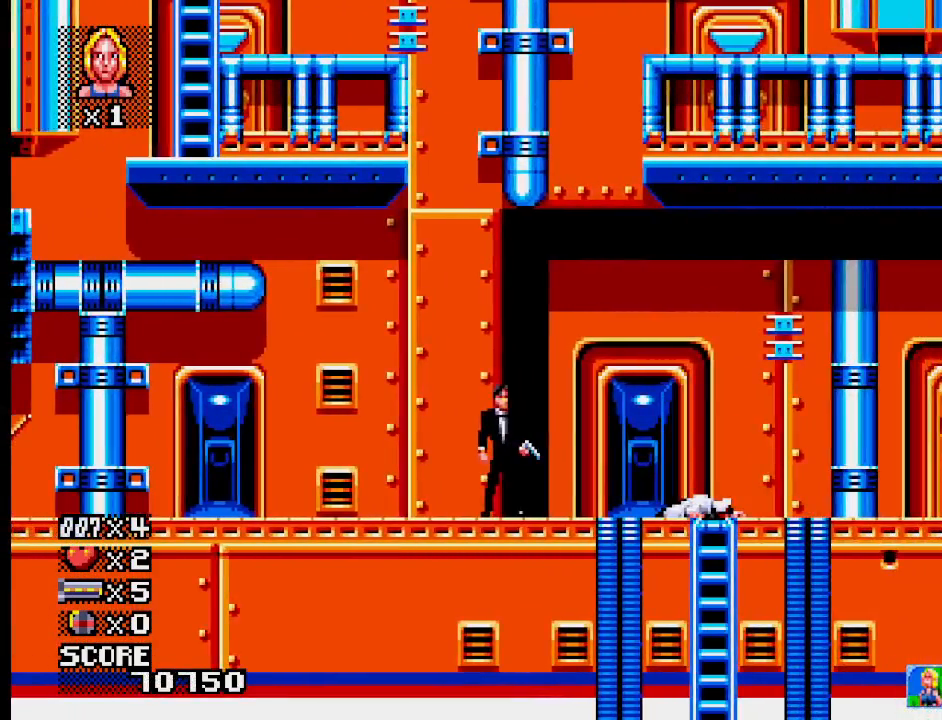
{"buttons": [], "events": []}
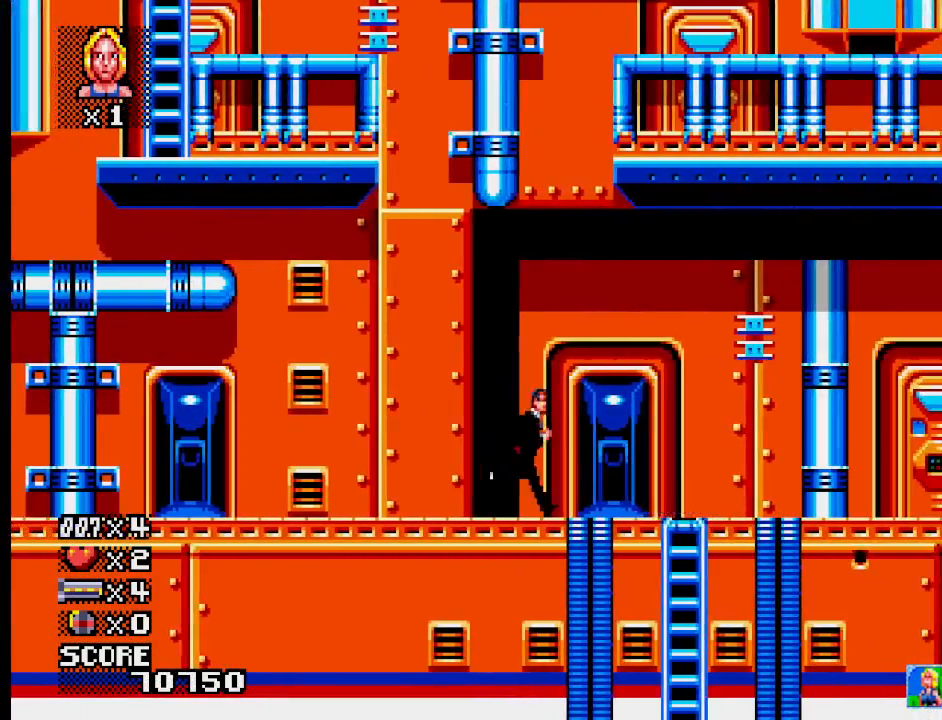
{"buttons": [], "events": []}
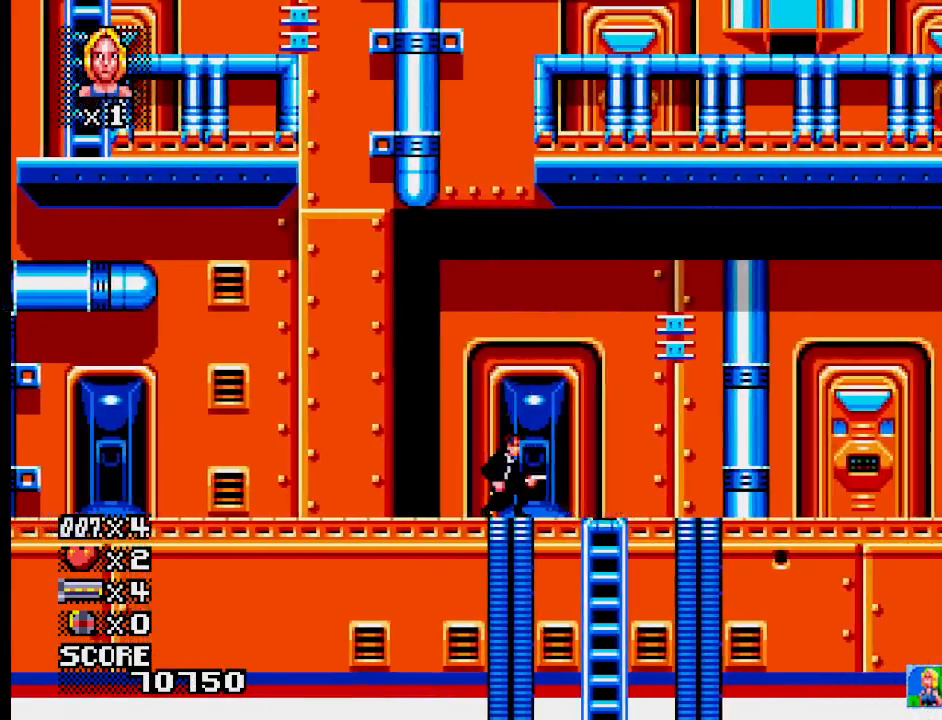
{"buttons": [], "events": []}
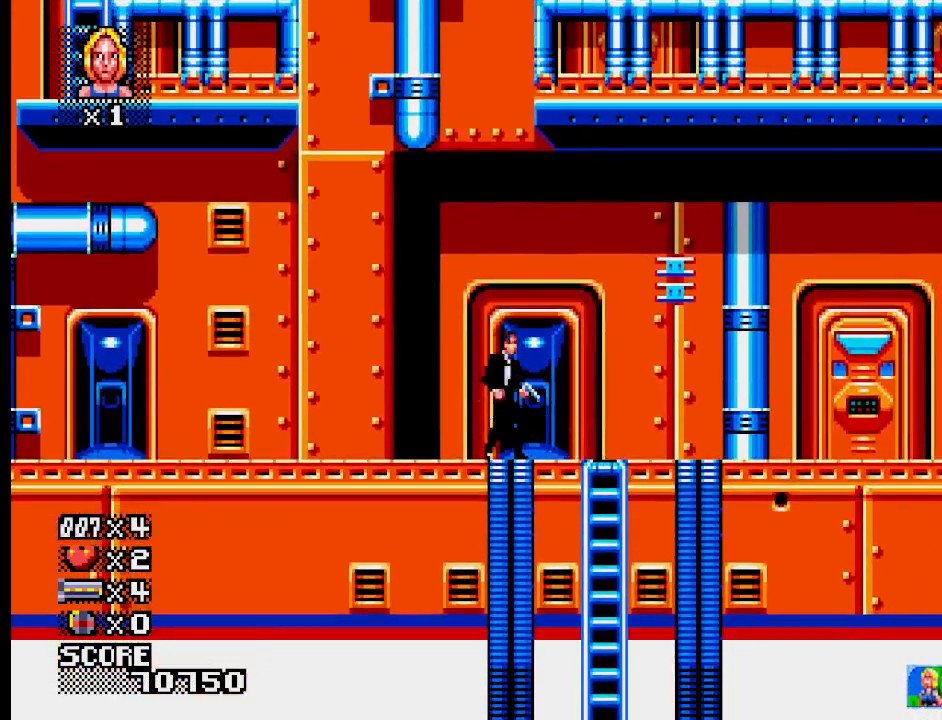
{"buttons": [], "events": []}
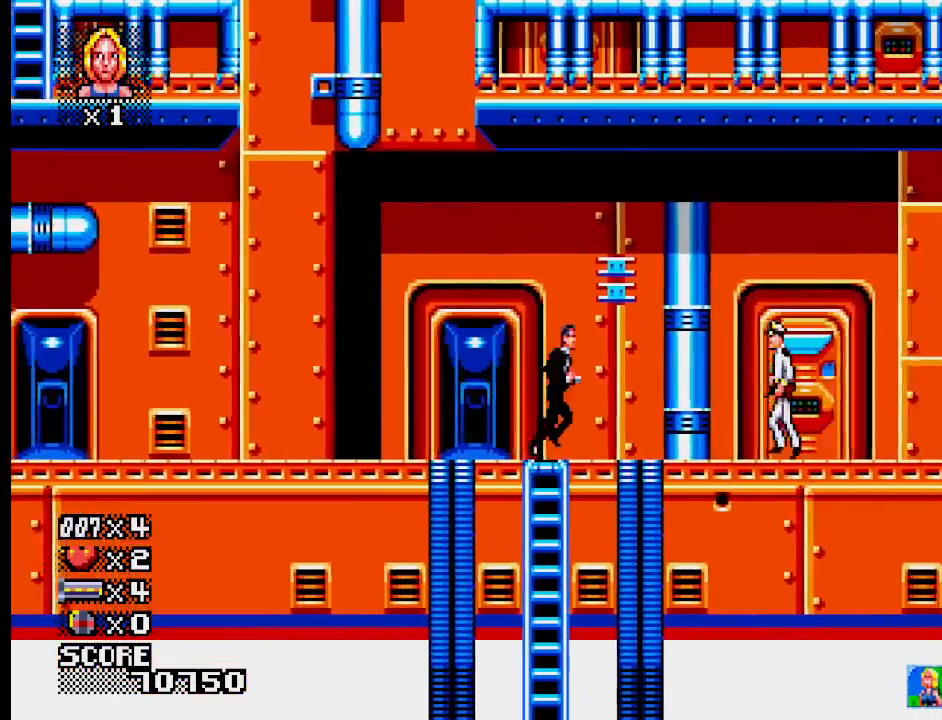
{"buttons": [], "events": [[267, "SQUARE", "down"], [483, "SQUARE", "up"]]}
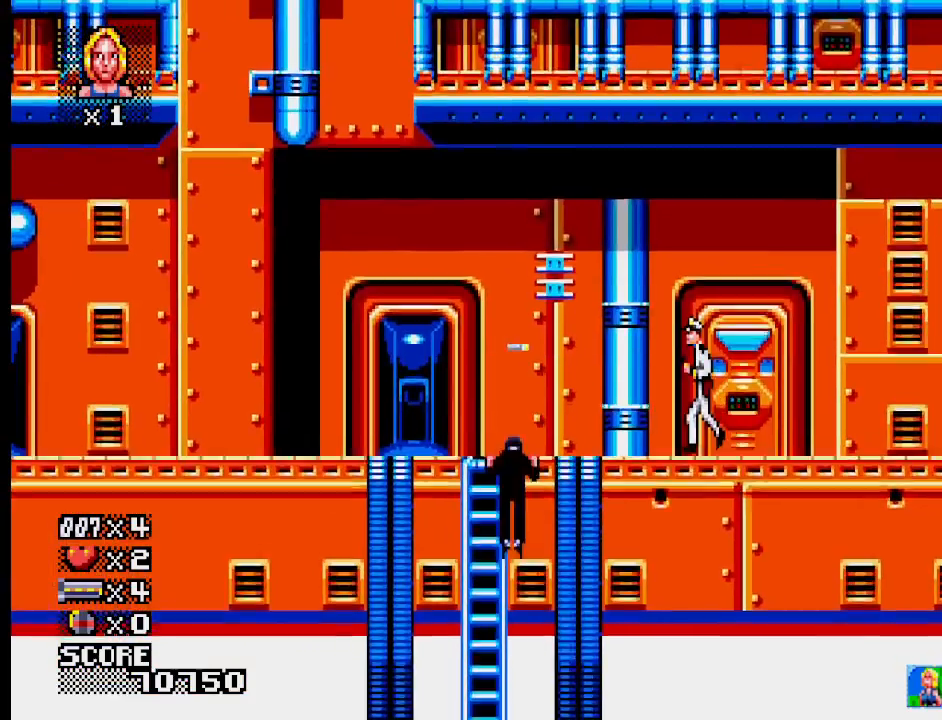
{"buttons": [], "events": []}
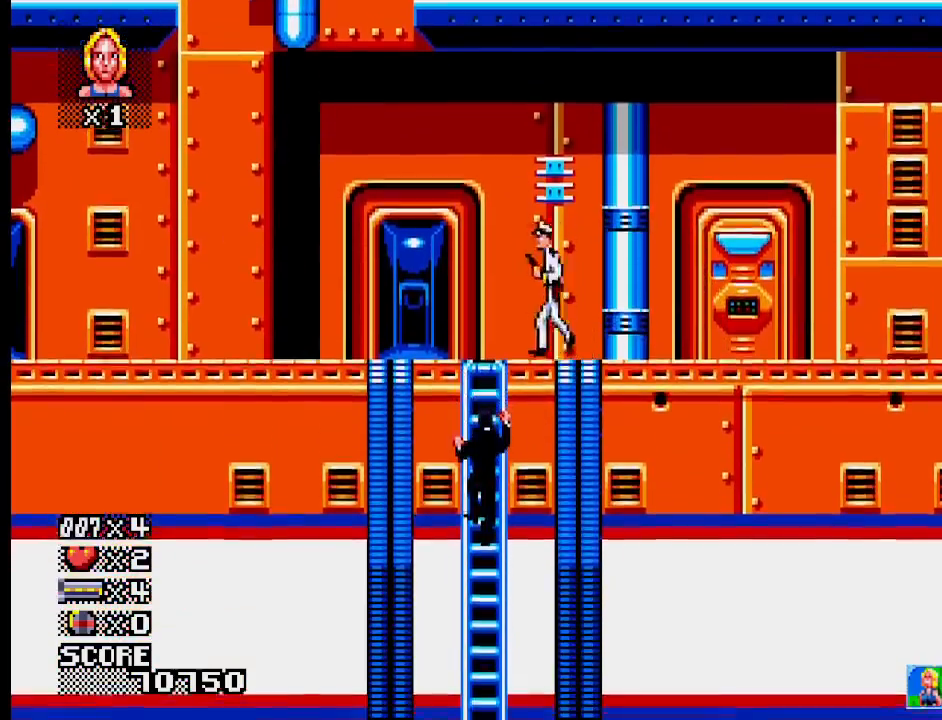
{"buttons": [], "events": []}
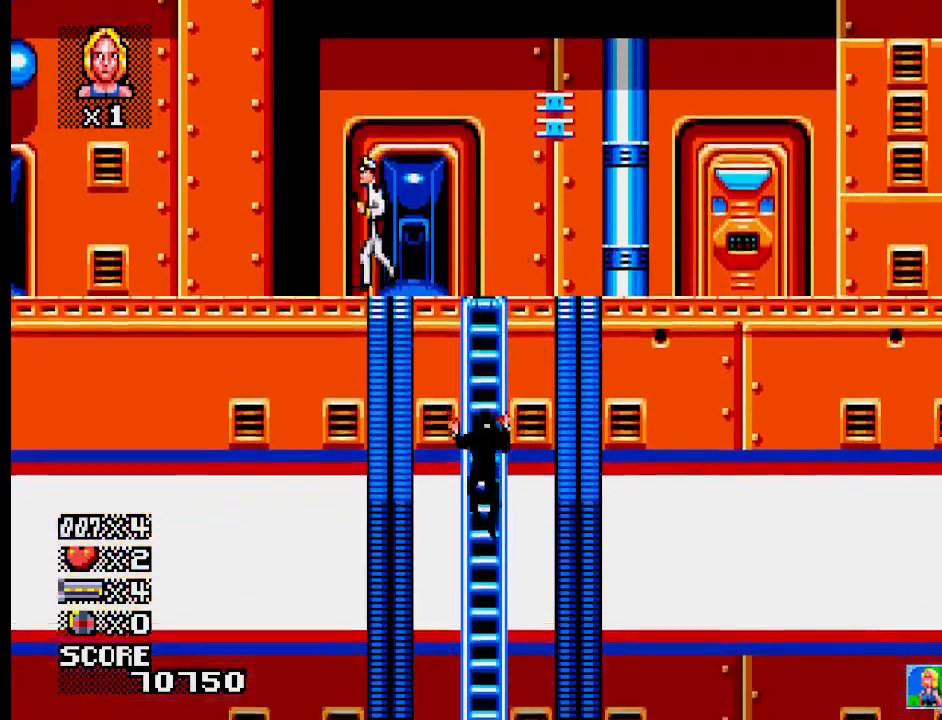
{"buttons": [], "events": []}
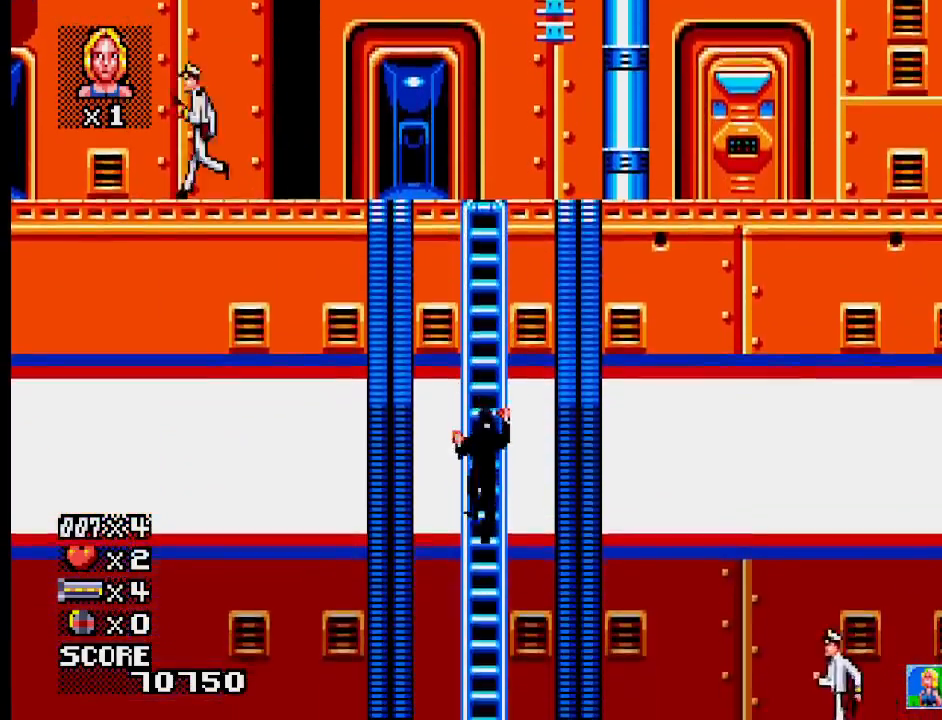
{"buttons": [], "events": []}
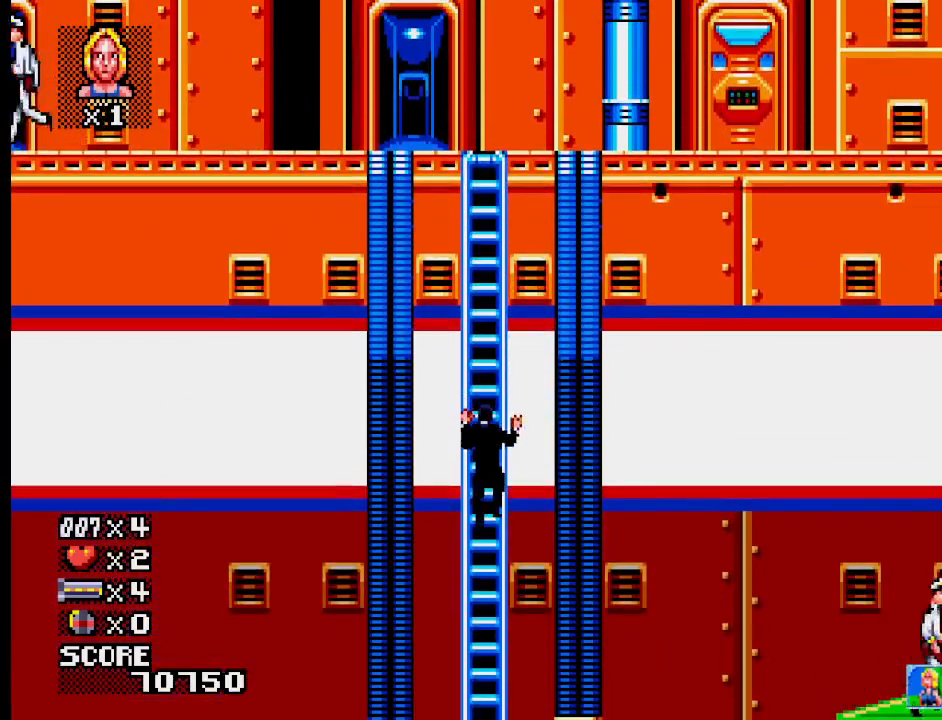
{"buttons": [], "events": []}
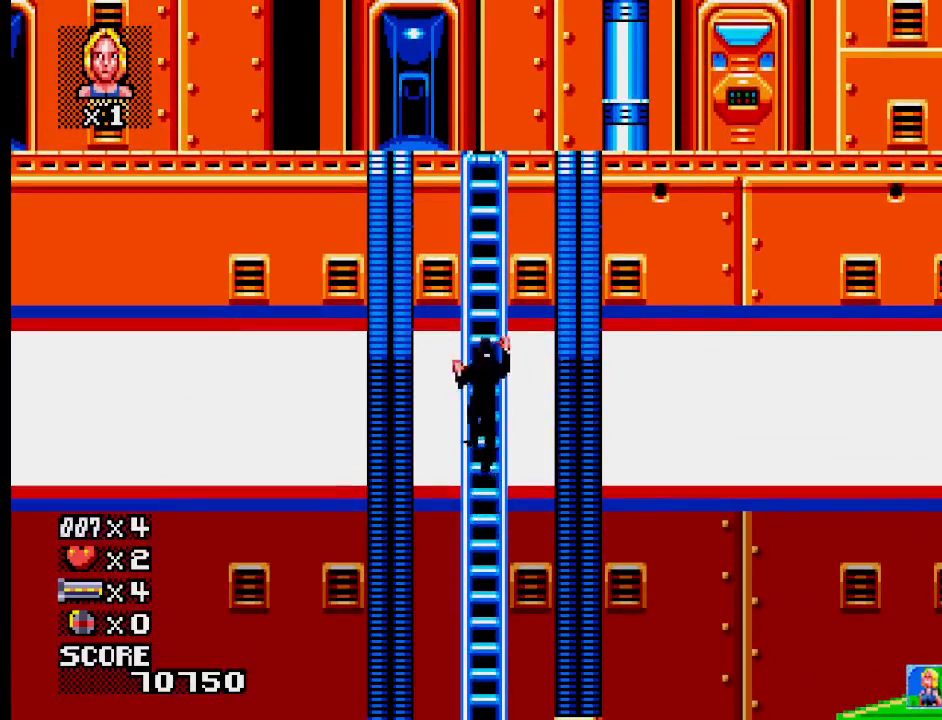
{"buttons": [], "events": []}
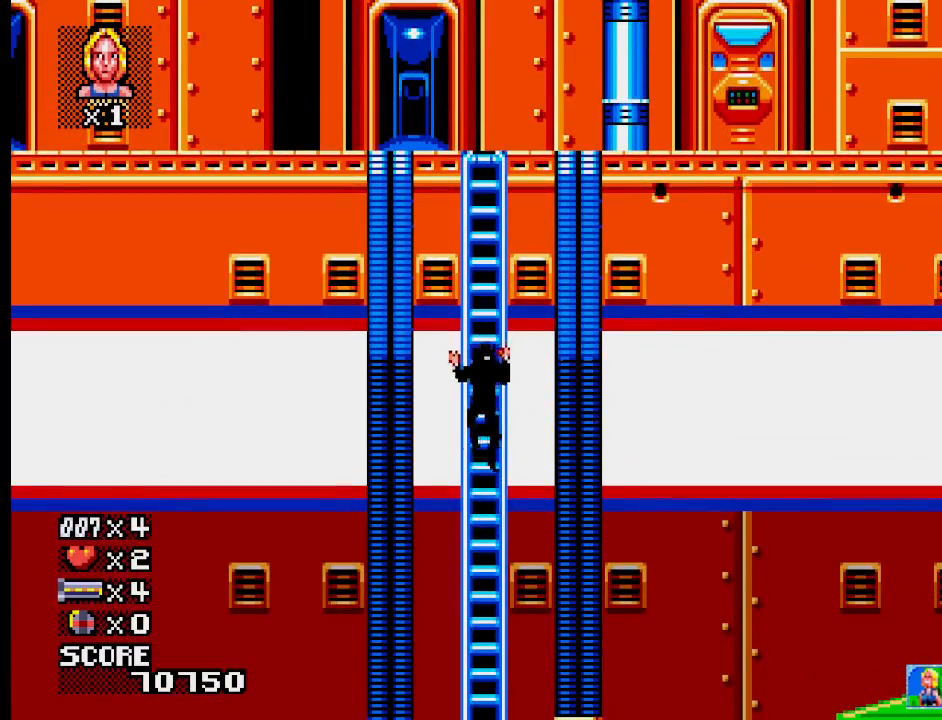
{"buttons": [], "events": []}
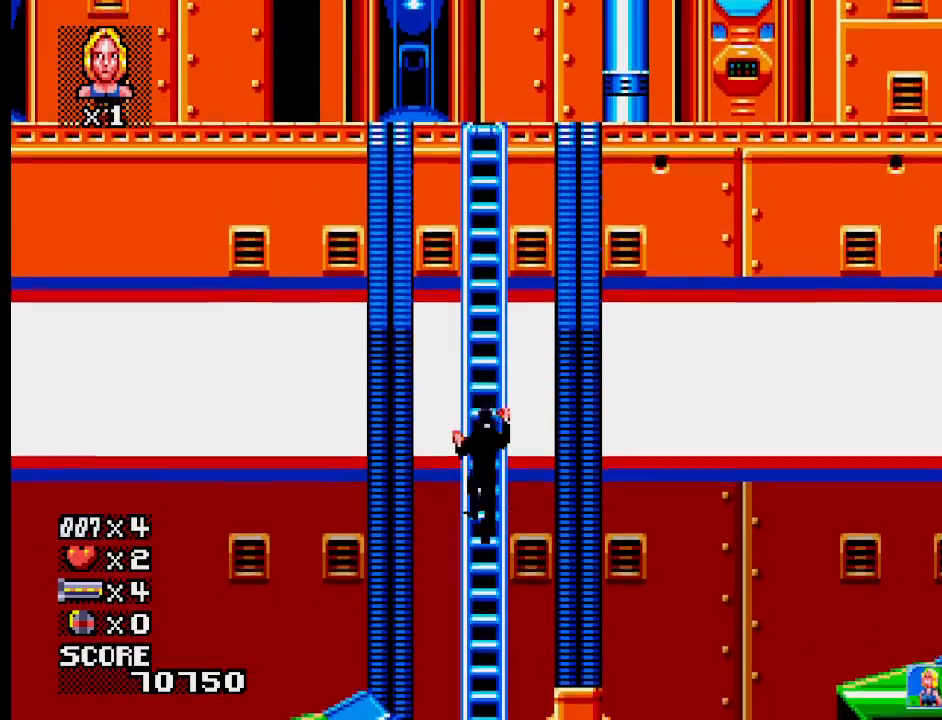
{"buttons": [], "events": []}
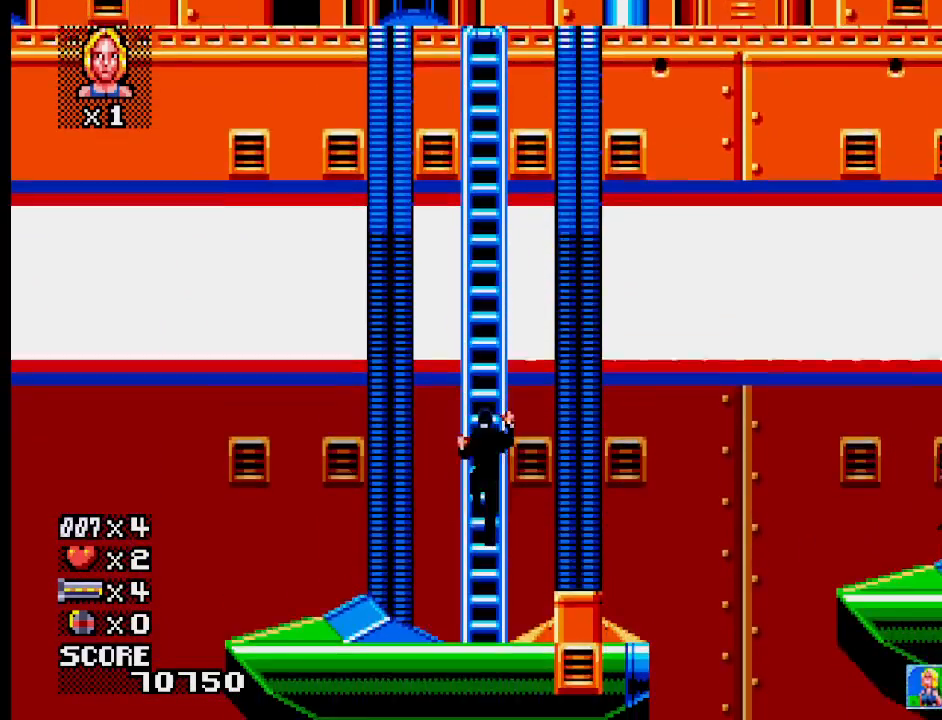
{"buttons": [], "events": []}